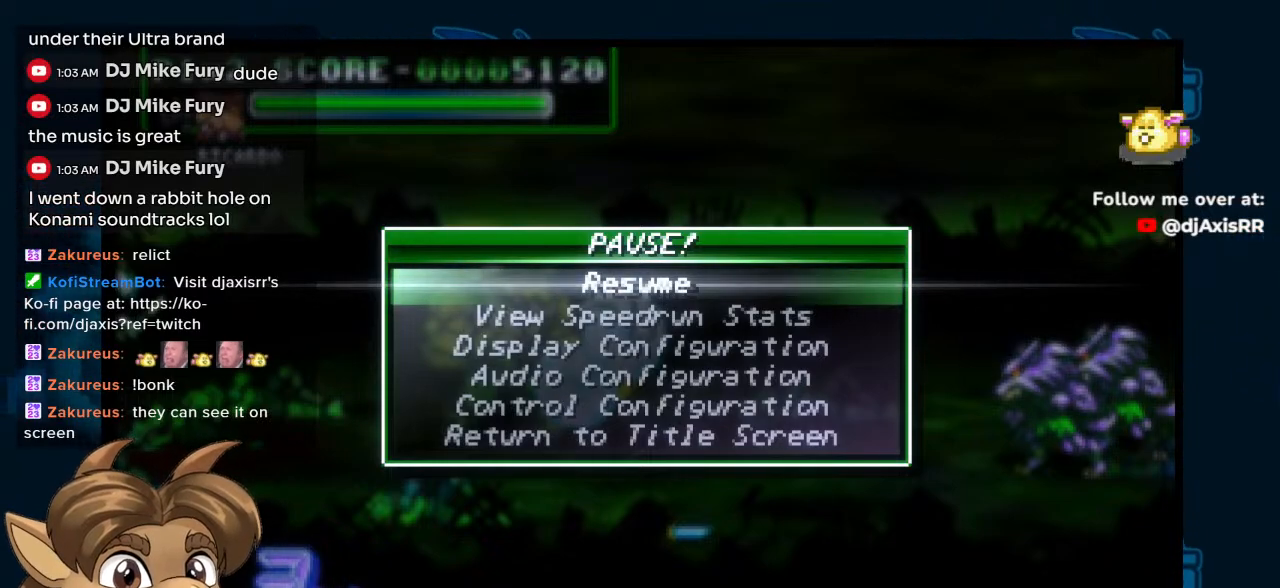
Gameplay with a controller (Nintendo layout); each line is a JSON object with the inputs held at the frame after it. "events" lists button and stick changes between this image and that frame as [ms after this image, input, new state], when the widget could be followed in between. Not read: L1 L2 L3 R2 R3 Y.
{"buttons": ["R1", "DPAD_RIGHT"], "left_stick": "center", "right_stick": "center", "events": [[183, "START", "down"], [300, "START", "up"], [483, "DPAD_RIGHT", "down"], [500, "R1", "down"]]}
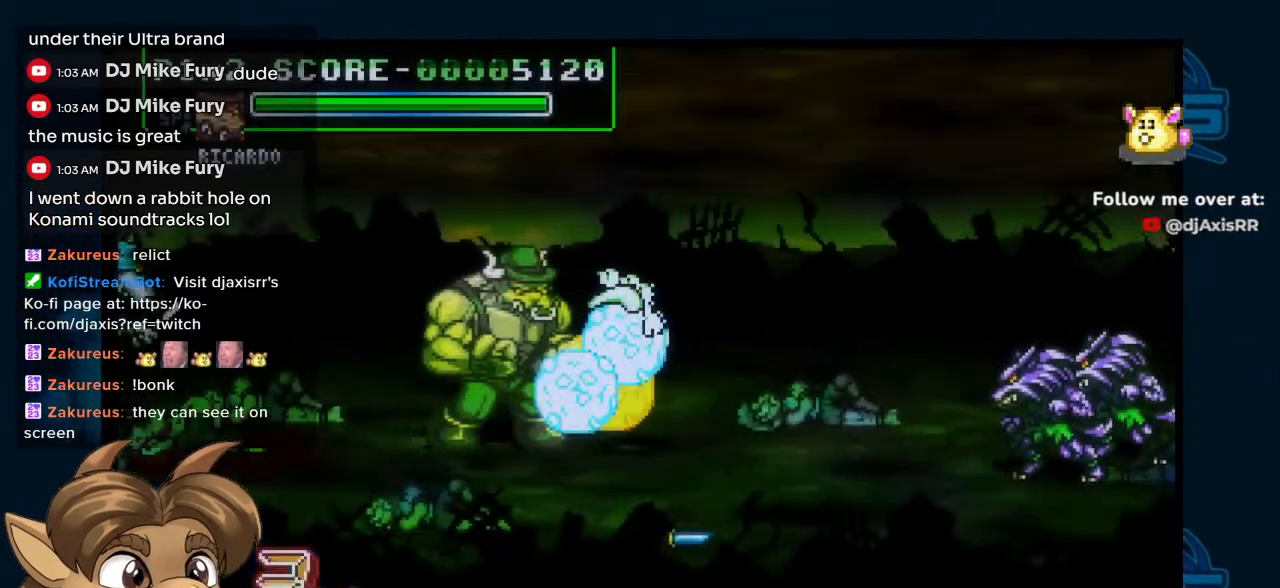
{"buttons": ["DPAD_RIGHT"], "left_stick": "center", "right_stick": "center", "events": [[100, "R1", "up"]]}
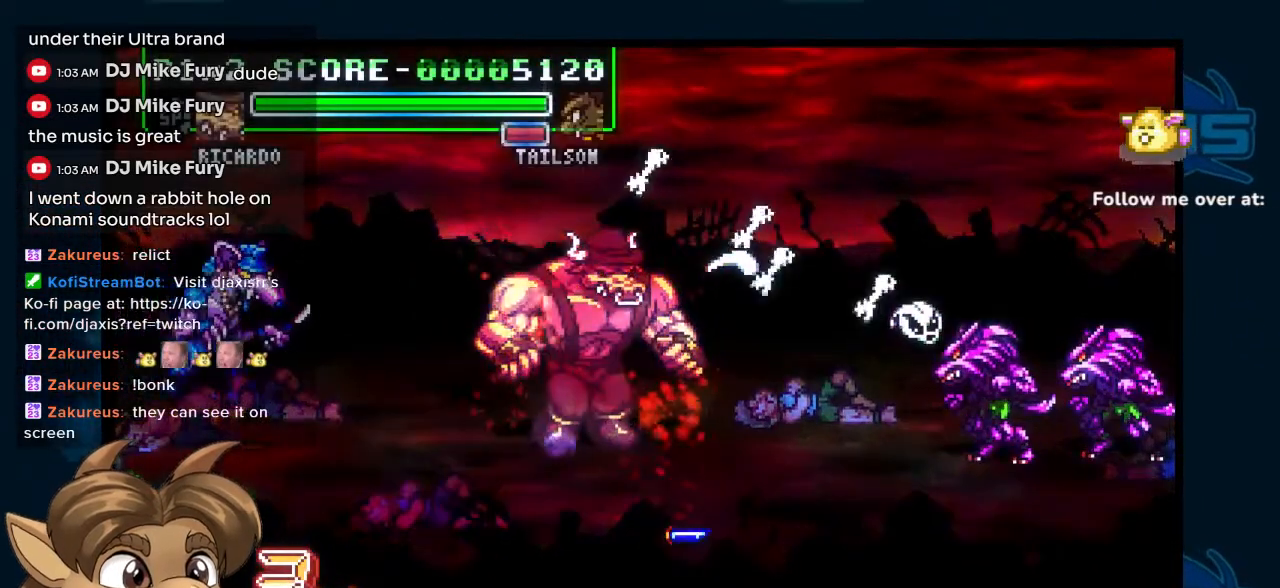
{"buttons": ["DPAD_DOWN", "DPAD_RIGHT"], "left_stick": "center", "right_stick": "center", "events": [[217, "DPAD_DOWN", "down"], [250, "DPAD_RIGHT", "up"], [367, "DPAD_RIGHT", "down"]]}
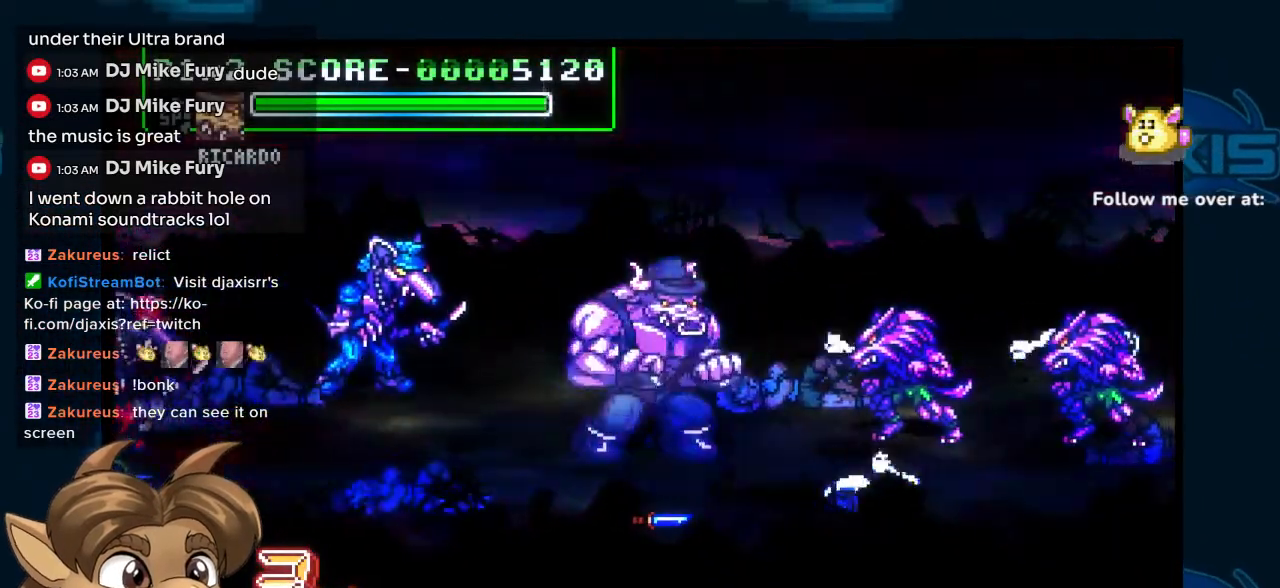
{"buttons": ["DPAD_DOWN"], "left_stick": "center", "right_stick": "center", "events": [[100, "DPAD_RIGHT", "up"]]}
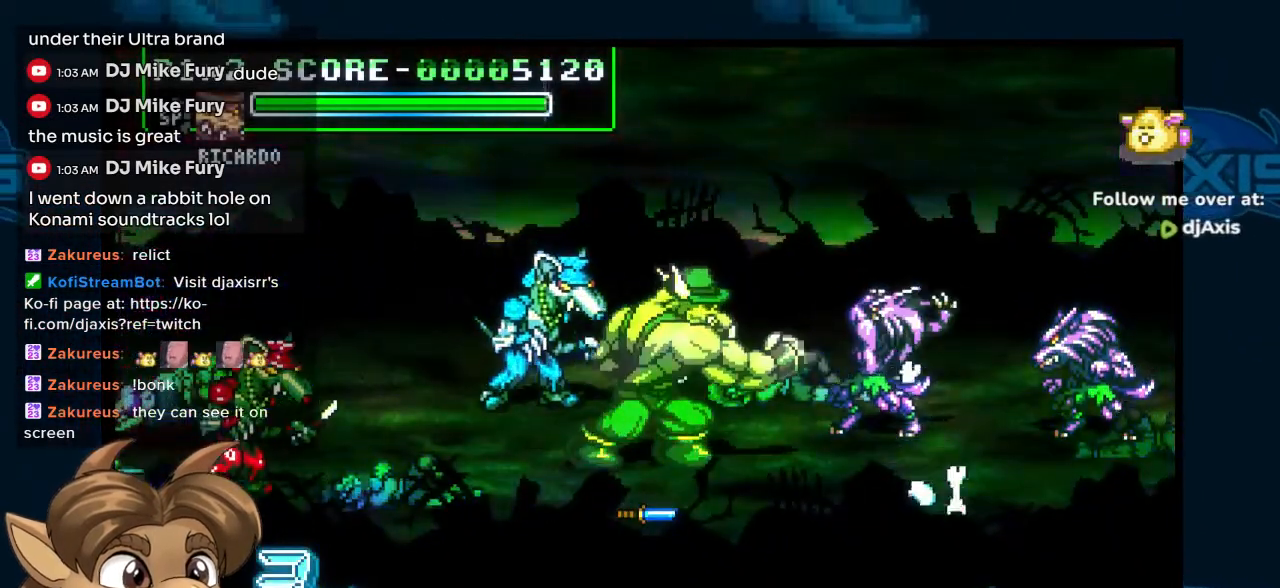
{"buttons": ["DPAD_DOWN", "DPAD_RIGHT"], "left_stick": "center", "right_stick": "center", "events": [[133, "DPAD_RIGHT", "down"]]}
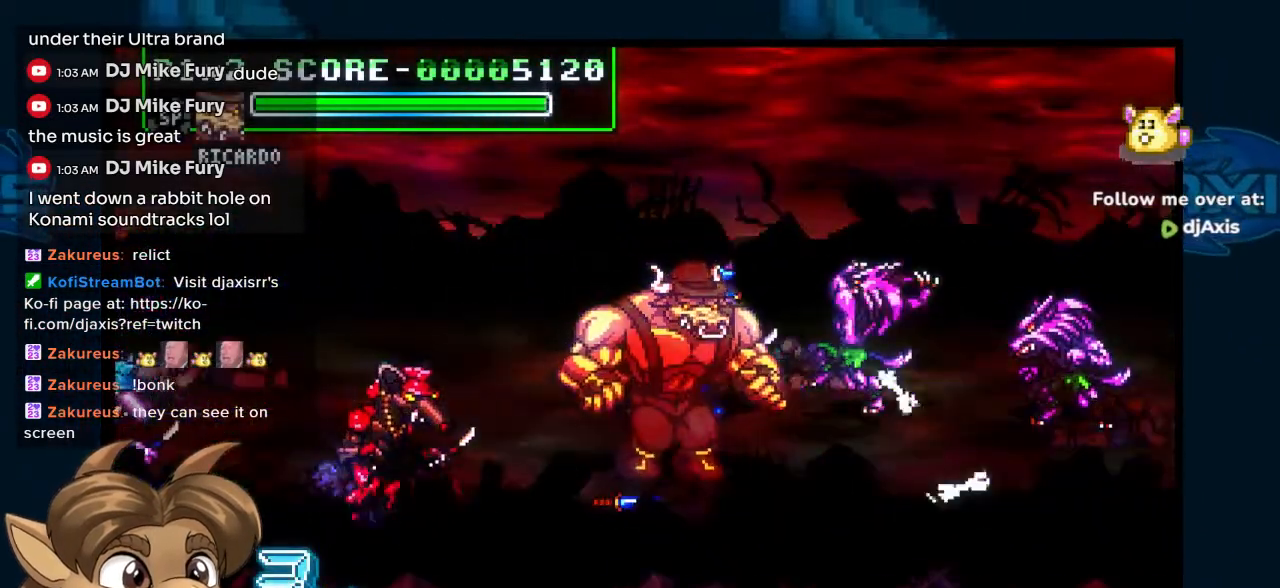
{"buttons": ["DPAD_LEFT"], "left_stick": "center", "right_stick": "center", "events": [[450, "DPAD_RIGHT", "up"], [467, "DPAD_LEFT", "down"], [500, "DPAD_DOWN", "up"]]}
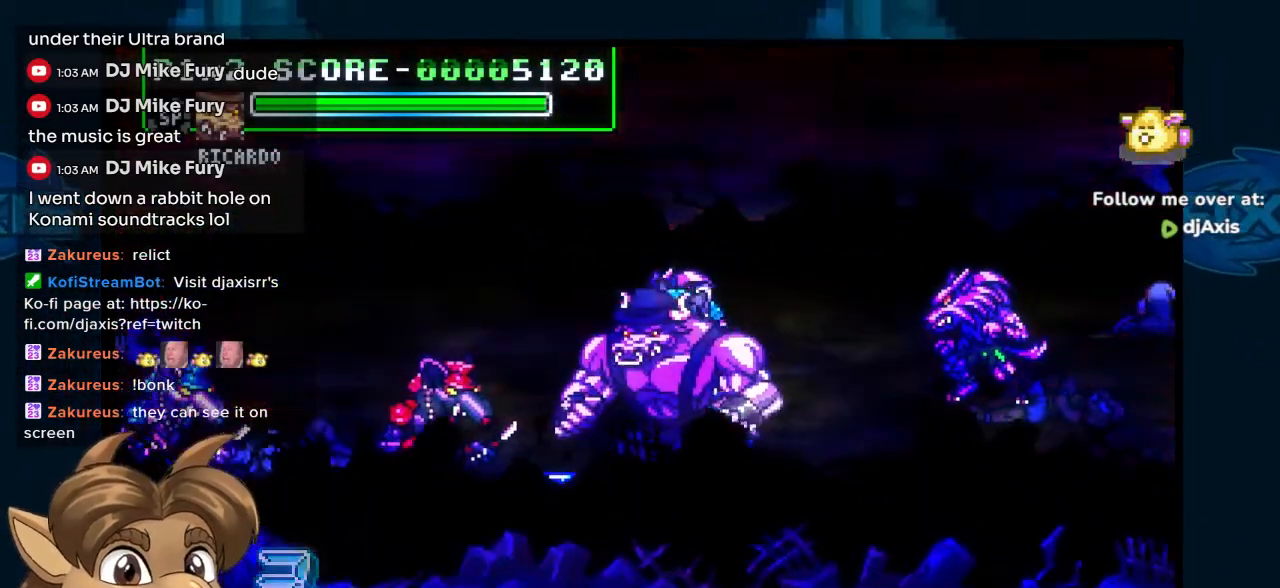
{"buttons": ["DPAD_DOWN"], "left_stick": "center", "right_stick": "center", "events": [[117, "DPAD_DOWN", "down"], [167, "DPAD_LEFT", "up"]]}
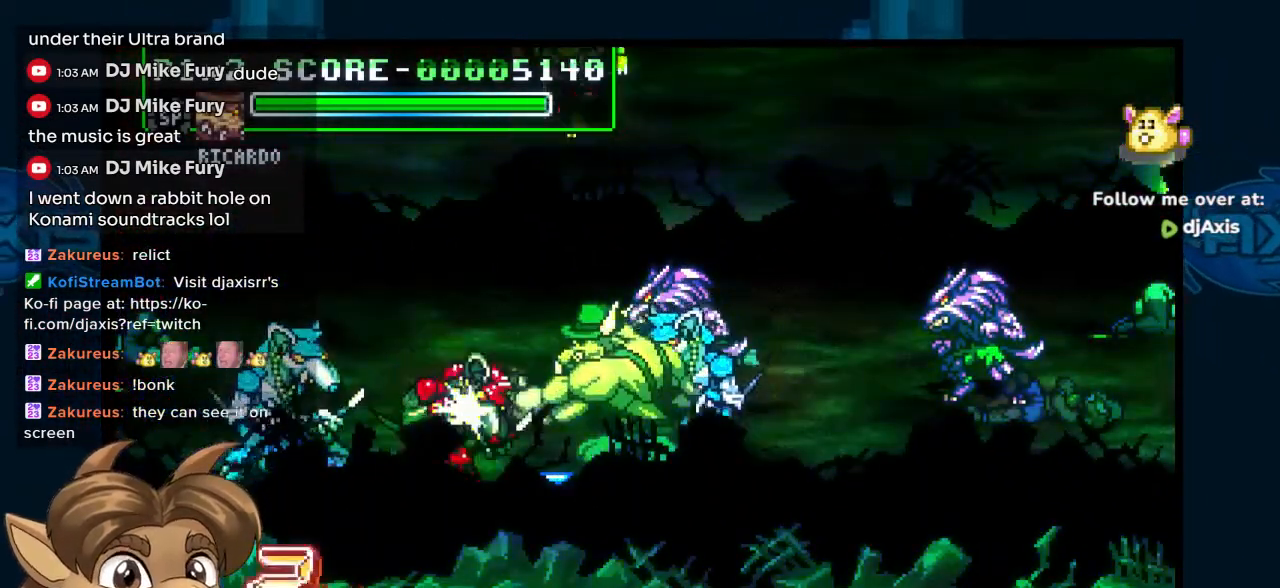
{"buttons": ["DPAD_DOWN"], "left_stick": "center", "right_stick": "center", "events": []}
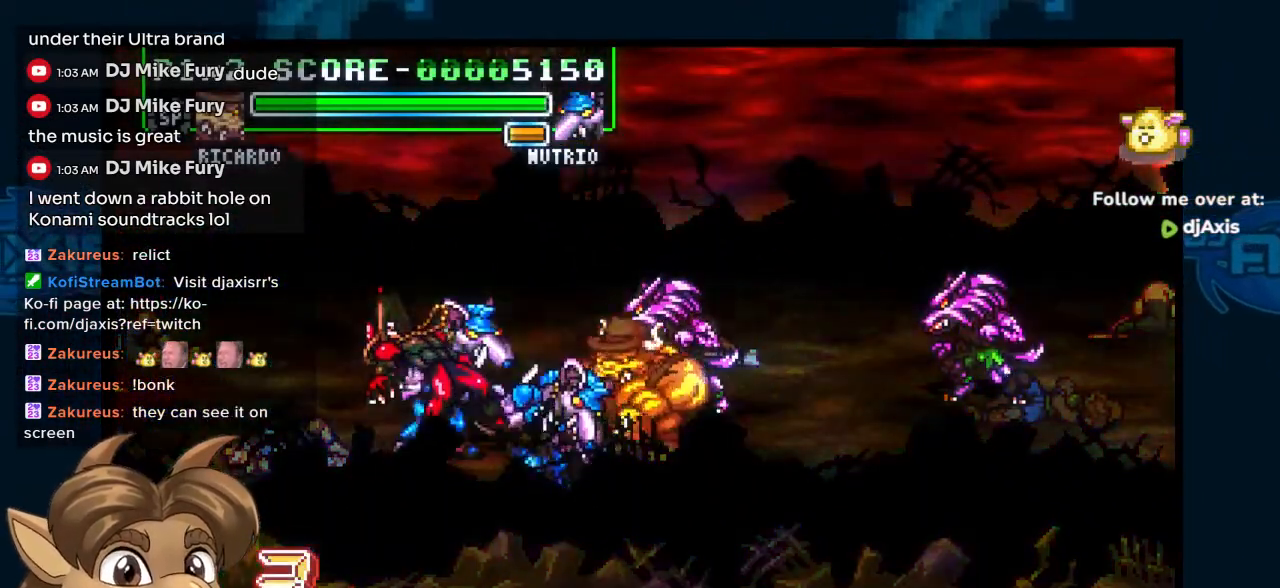
{"buttons": ["DPAD_DOWN"], "left_stick": "center", "right_stick": "center", "events": []}
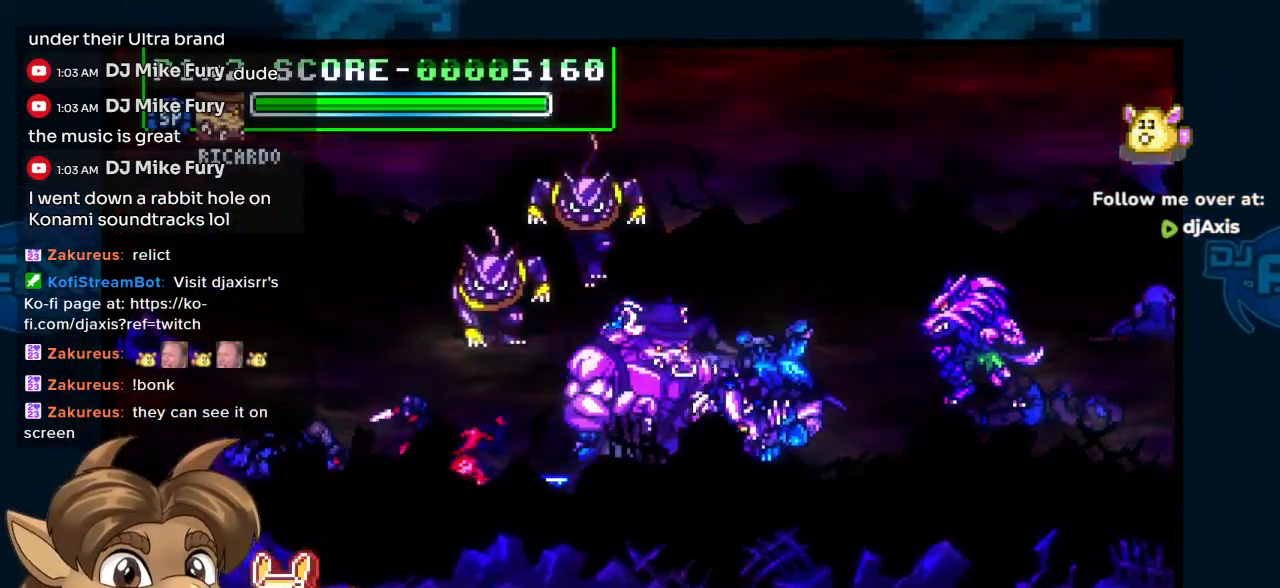
{"buttons": ["DPAD_UP"], "left_stick": "center", "right_stick": "center", "events": [[167, "DPAD_DOWN", "up"], [167, "DPAD_LEFT", "down"], [217, "DPAD_UP", "down"], [250, "DPAD_LEFT", "up"], [350, "DPAD_RIGHT", "down"], [433, "DPAD_RIGHT", "up"]]}
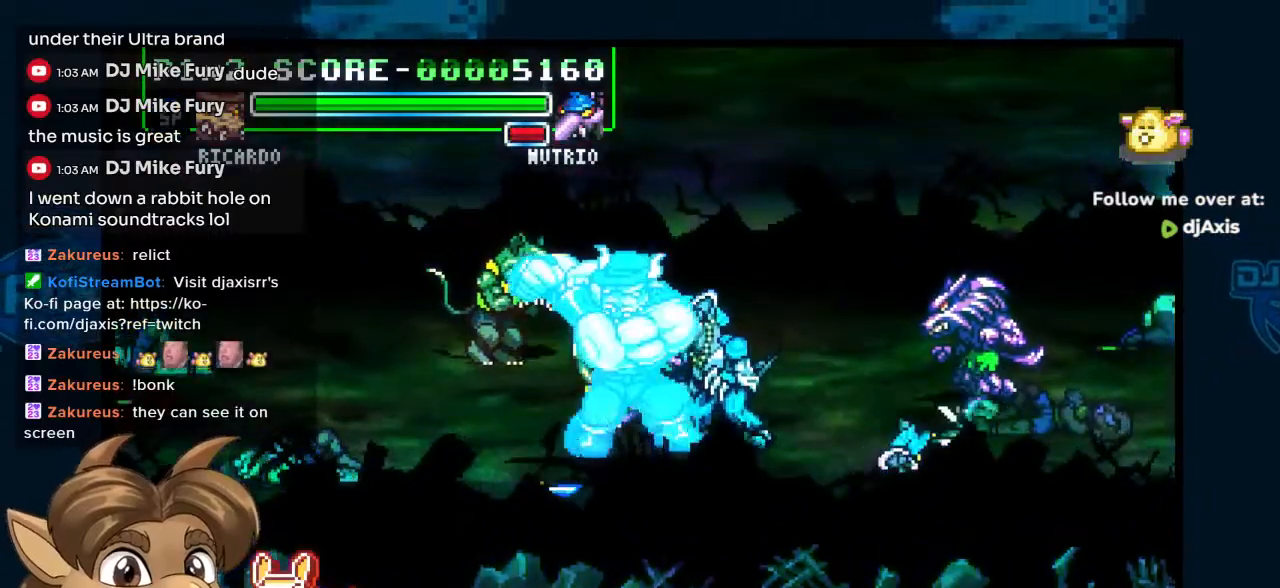
{"buttons": ["DPAD_UP"], "left_stick": "center", "right_stick": "center", "events": []}
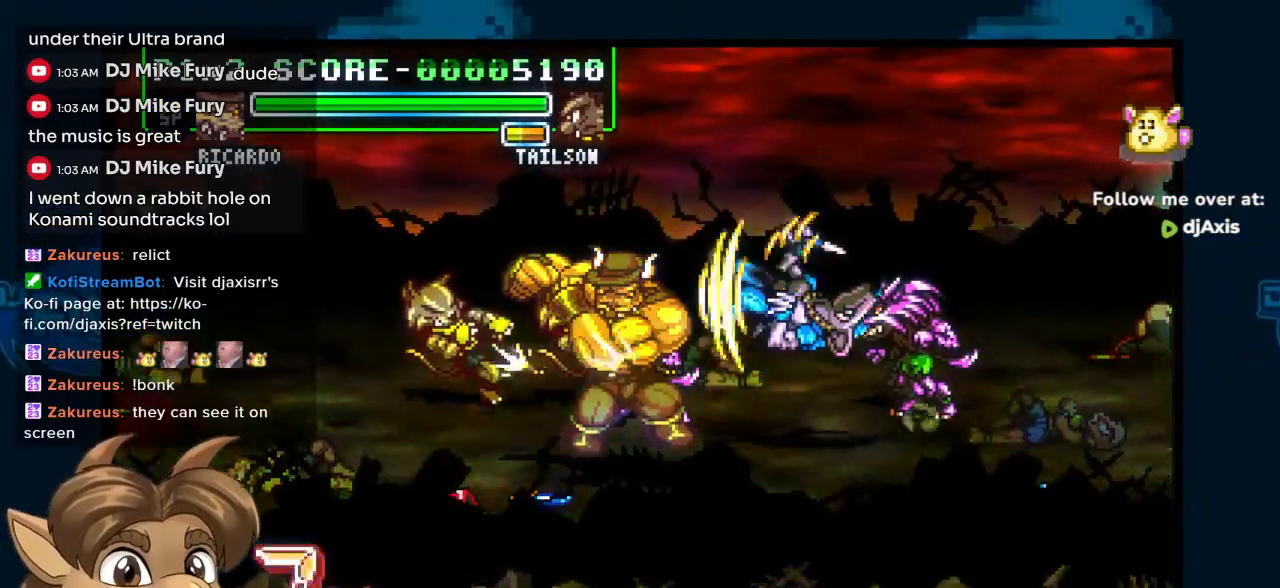
{"buttons": ["DPAD_UP", "DPAD_RIGHT"], "left_stick": "center", "right_stick": "center", "events": [[267, "DPAD_RIGHT", "down"]]}
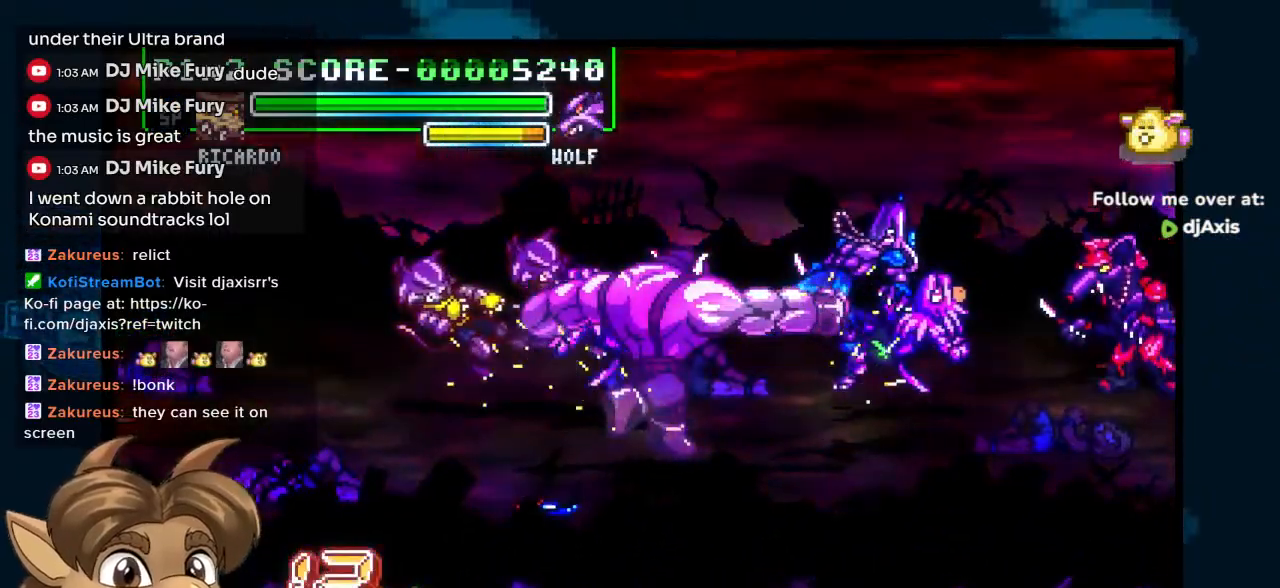
{"buttons": ["DPAD_UP"], "left_stick": "center", "right_stick": "center", "events": [[467, "DPAD_RIGHT", "up"]]}
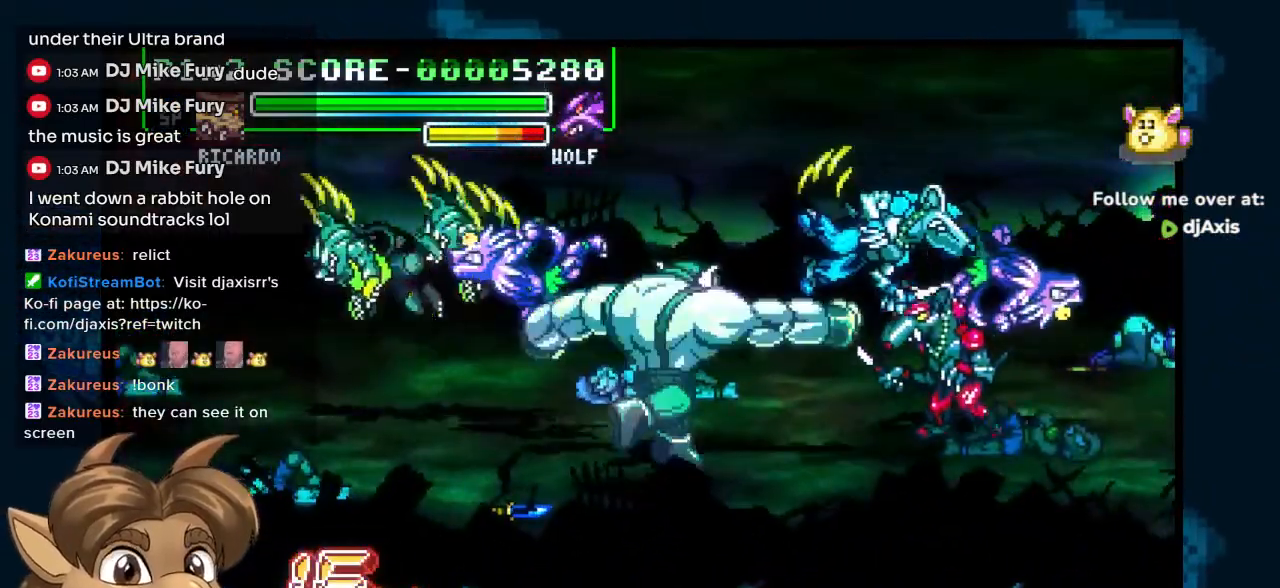
{"buttons": ["DPAD_UP", "DPAD_LEFT"], "left_stick": "center", "right_stick": "center", "events": [[150, "DPAD_LEFT", "down"]]}
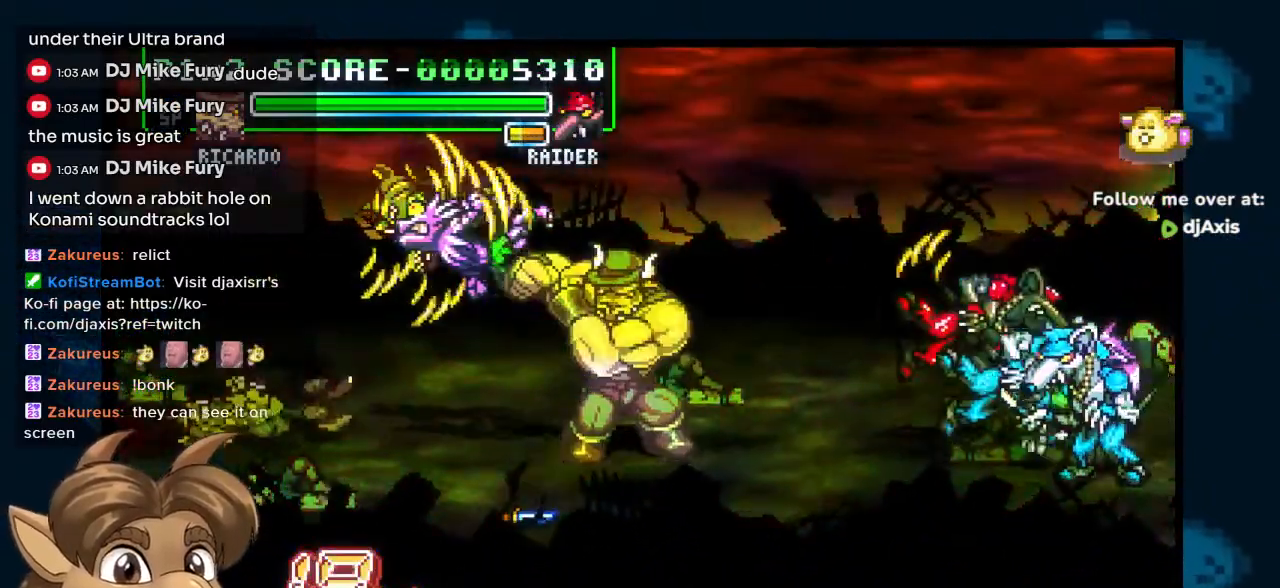
{"buttons": ["DPAD_UP", "DPAD_LEFT"], "left_stick": "center", "right_stick": "center", "events": []}
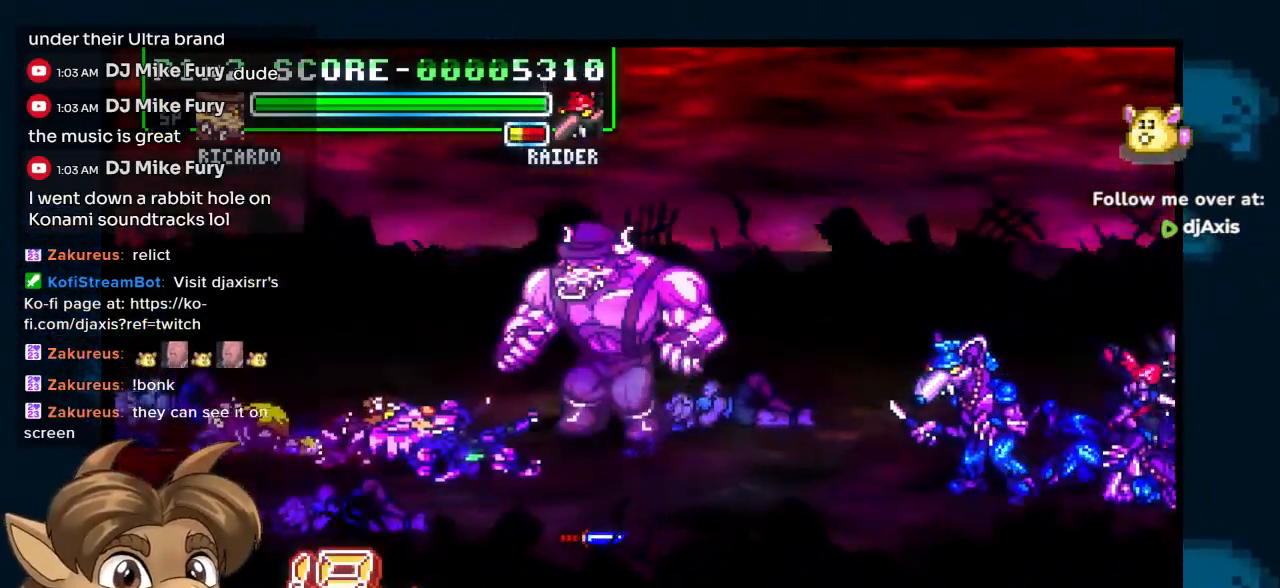
{"buttons": ["DPAD_LEFT"], "left_stick": "center", "right_stick": "center", "events": [[383, "DPAD_UP", "up"]]}
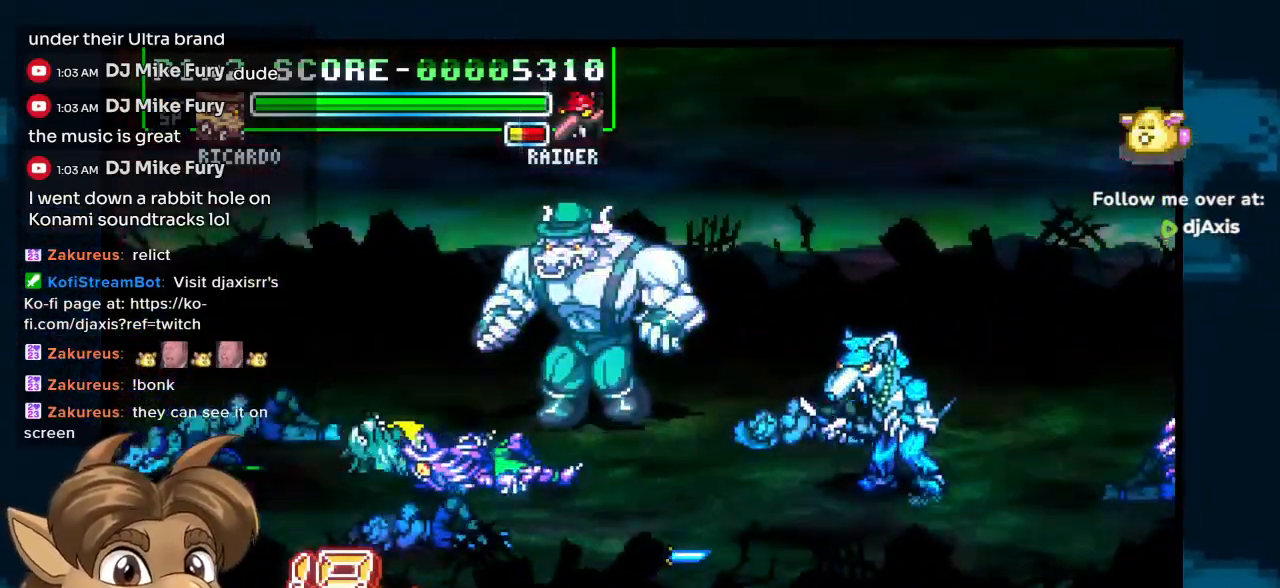
{"buttons": ["DPAD_DOWN"], "left_stick": "center", "right_stick": "center", "events": [[17, "DPAD_DOWN", "down"], [17, "DPAD_LEFT", "up"], [100, "DPAD_RIGHT", "down"], [450, "DPAD_RIGHT", "up"]]}
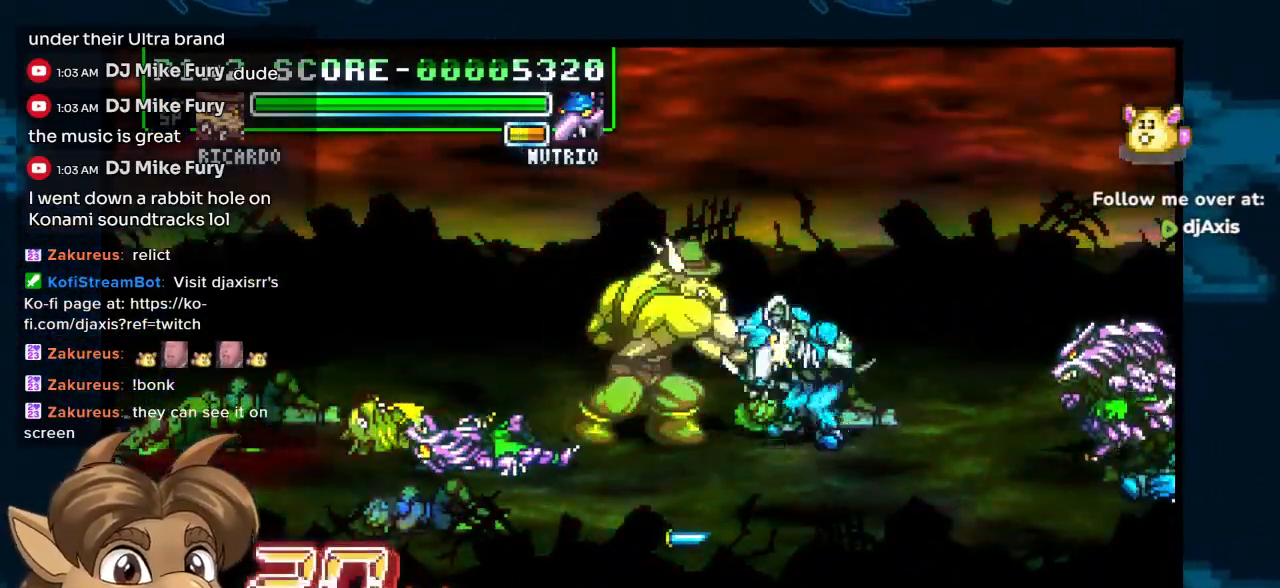
{"buttons": ["DPAD_DOWN"], "left_stick": "center", "right_stick": "center", "events": []}
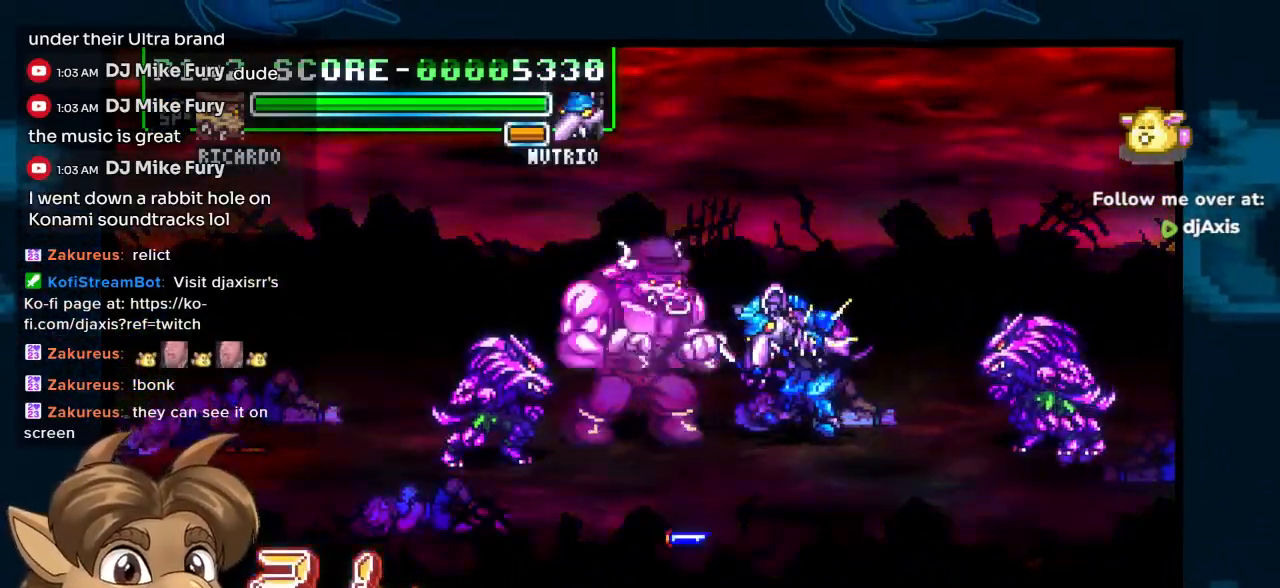
{"buttons": ["DPAD_DOWN"], "left_stick": "center", "right_stick": "center", "events": []}
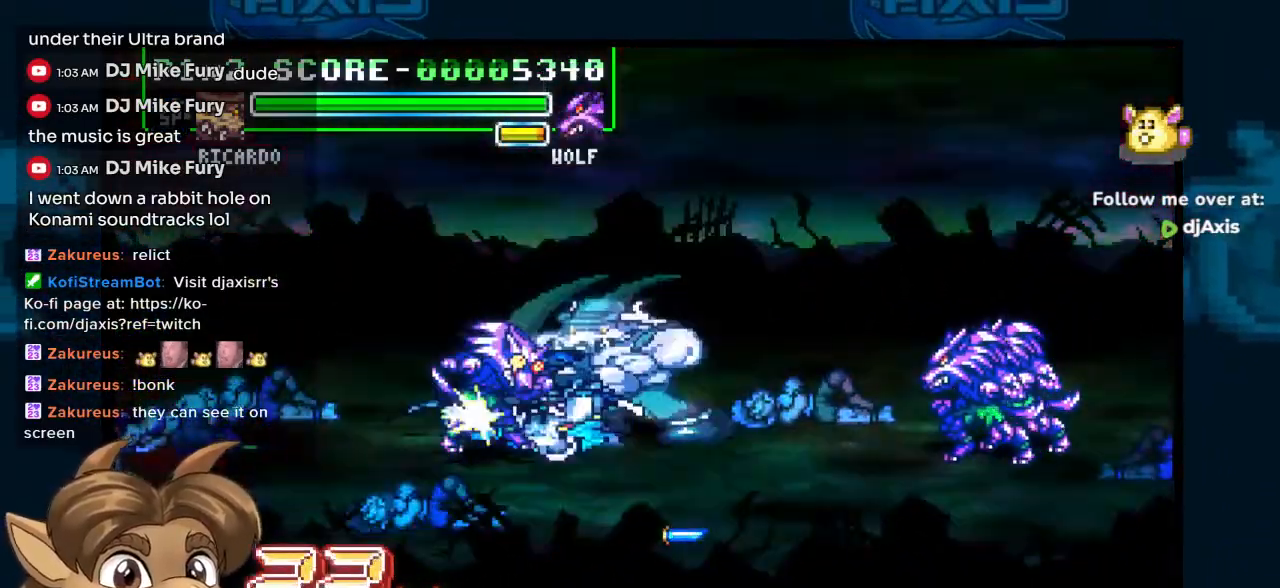
{"buttons": ["DPAD_UP", "DPAD_RIGHT"], "left_stick": "center", "right_stick": "center", "events": [[283, "DPAD_UP", "down"], [317, "DPAD_DOWN", "up"], [317, "DPAD_RIGHT", "down"]]}
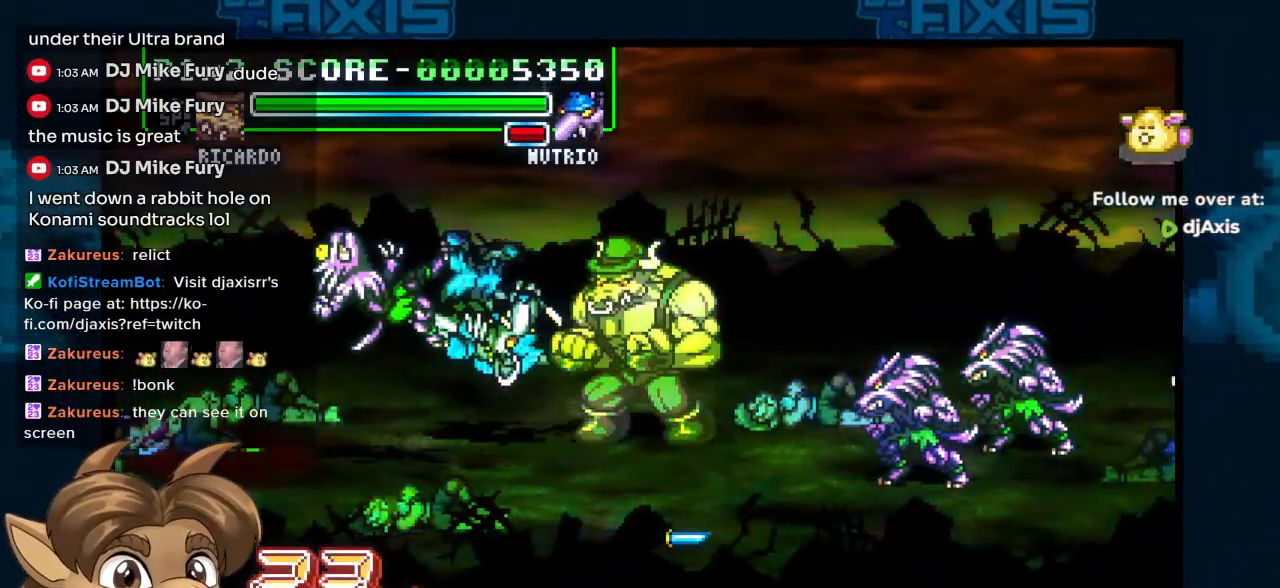
{"buttons": ["DPAD_DOWN", "DPAD_RIGHT"], "left_stick": "center", "right_stick": "center", "events": [[17, "DPAD_UP", "up"], [217, "DPAD_DOWN", "down"]]}
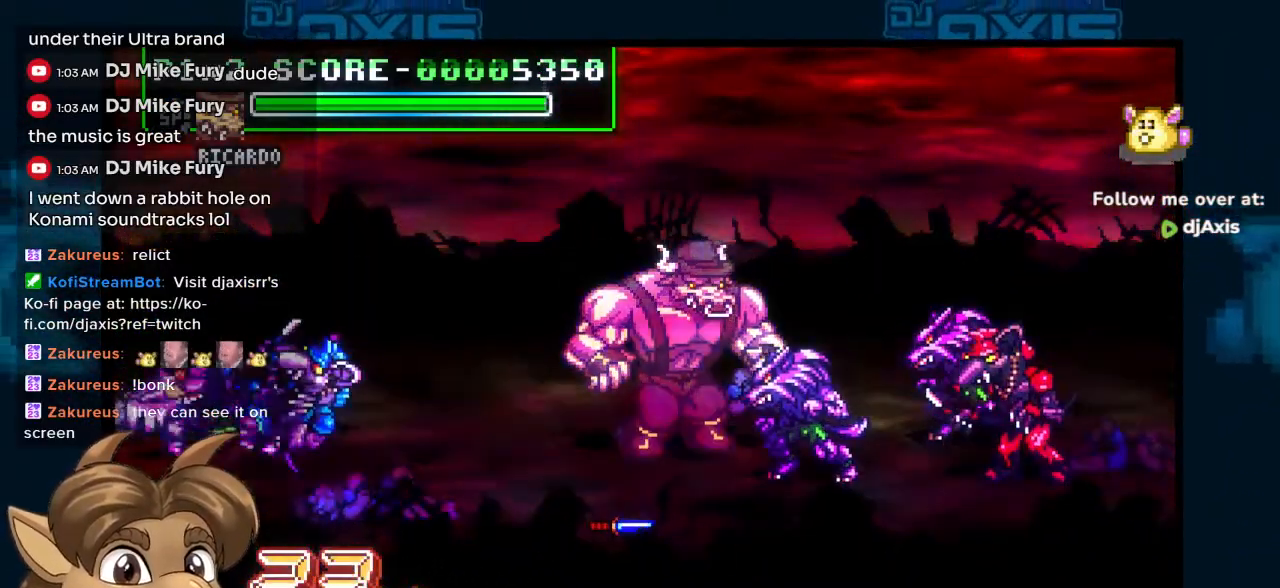
{"buttons": ["DPAD_DOWN", "DPAD_RIGHT"], "left_stick": "center", "right_stick": "center", "events": []}
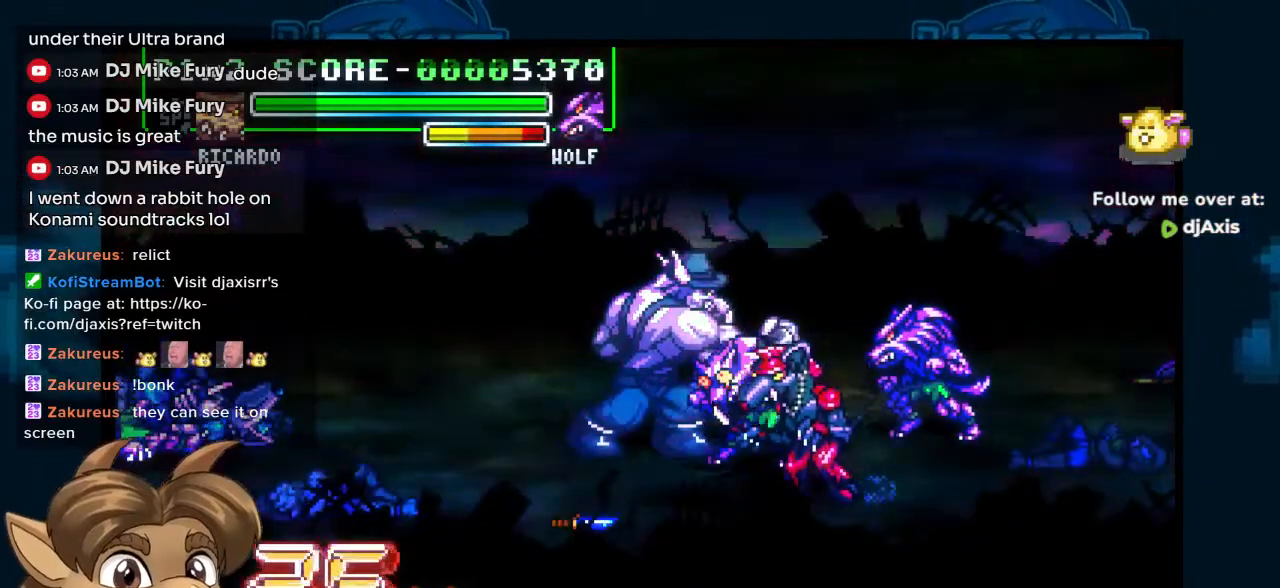
{"buttons": ["DPAD_RIGHT"], "left_stick": "center", "right_stick": "center", "events": [[183, "DPAD_DOWN", "up"]]}
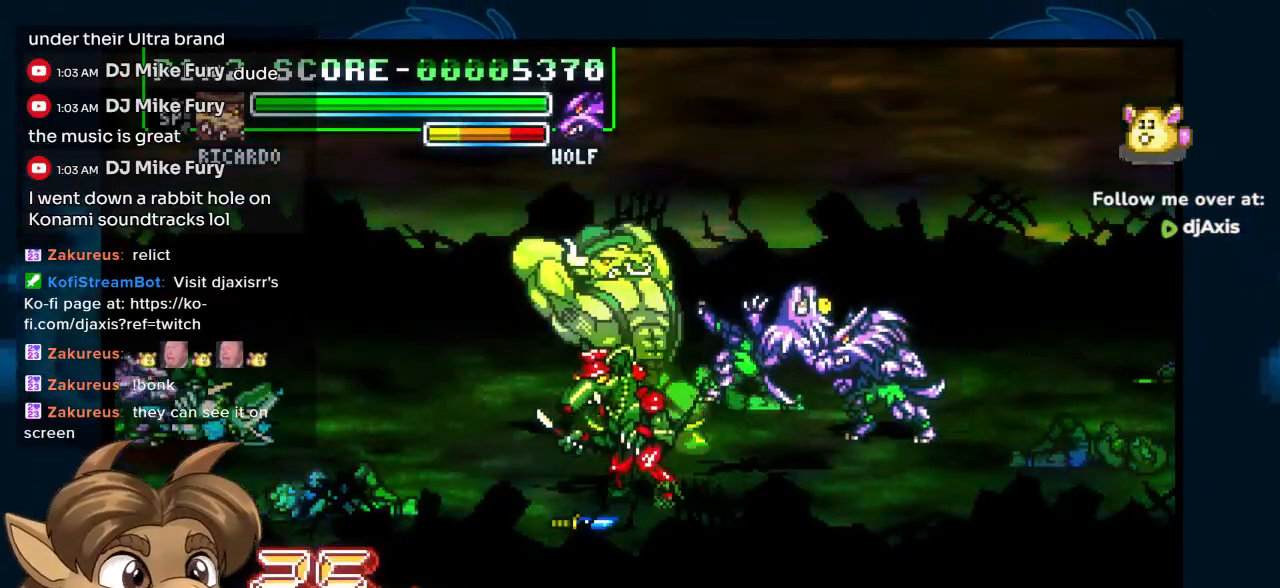
{"buttons": ["DPAD_UP"], "left_stick": "center", "right_stick": "center", "events": [[200, "DPAD_RIGHT", "up"], [350, "DPAD_UP", "down"]]}
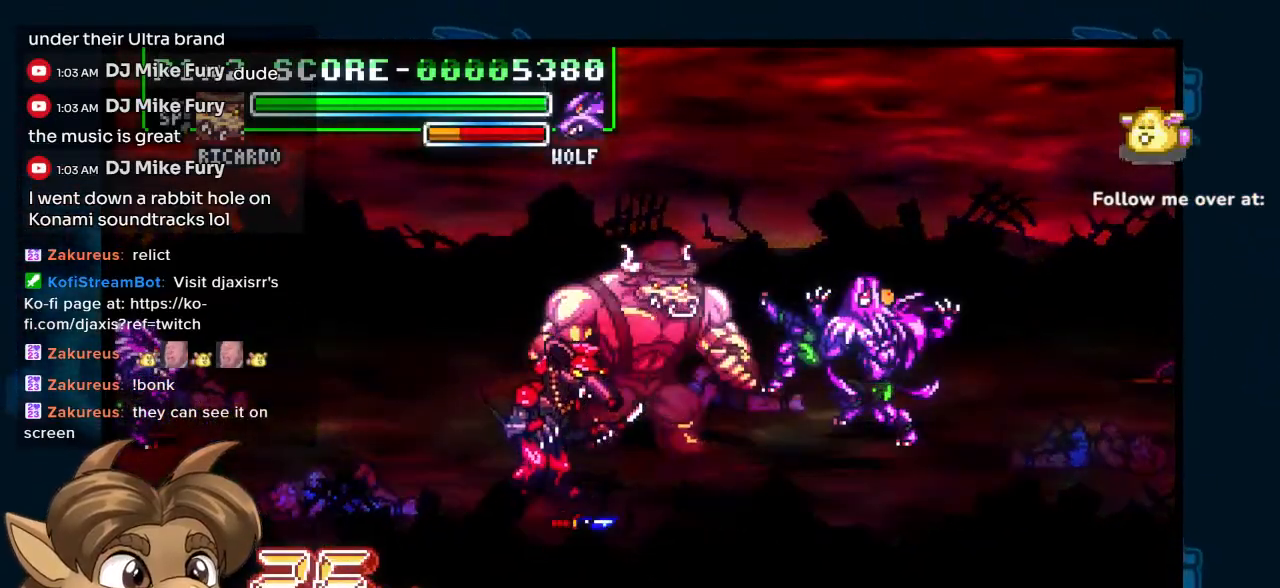
{"buttons": ["R1", "DPAD_UP", "DPAD_LEFT"], "left_stick": "center", "right_stick": "center", "events": [[150, "DPAD_LEFT", "down"], [500, "R1", "down"]]}